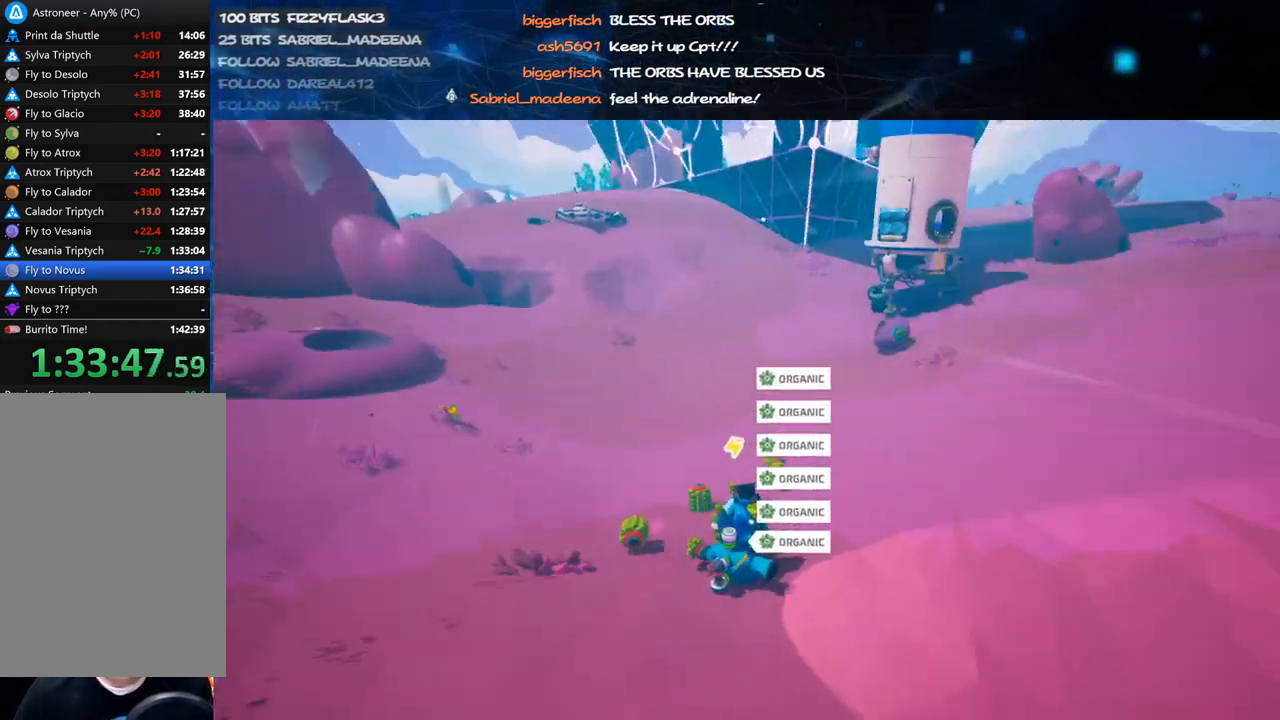
Gameplay with keyboard and mouse; each line is a JSON object with the keys and mouse buttons held at the frame after it. "events" lists presses ("down") and releases ("up") of "a", "alt", "b", "c", "ctrl", "d", "e", "f", "g", "q", "r", "s", "shift", "space", "t", "tab", "v", "w", "x", "z", "mouse_left", "mouse_wheel", "mouse_right", "mouse_mb4" and "mouse_mb5" between this image and that frame as [ms after this image, input, new state], when the widget could be followed in between. "mouse_left", "mouse_wheel", "mouse_right", "mouse_mb4", "mouse_mb5" = the "left", "wheel", "right", "mb4", "mb5" buttons of the "mouse" list. No other keys are recorded. "wheel" means that the mouse wheel is clicked or scrolled. Mouse movement is not recorded.
{"keys": ["e"], "mouse": [], "events": [[120, "w", "down"], [340, "w", "up"], [500, "e", "down"]]}
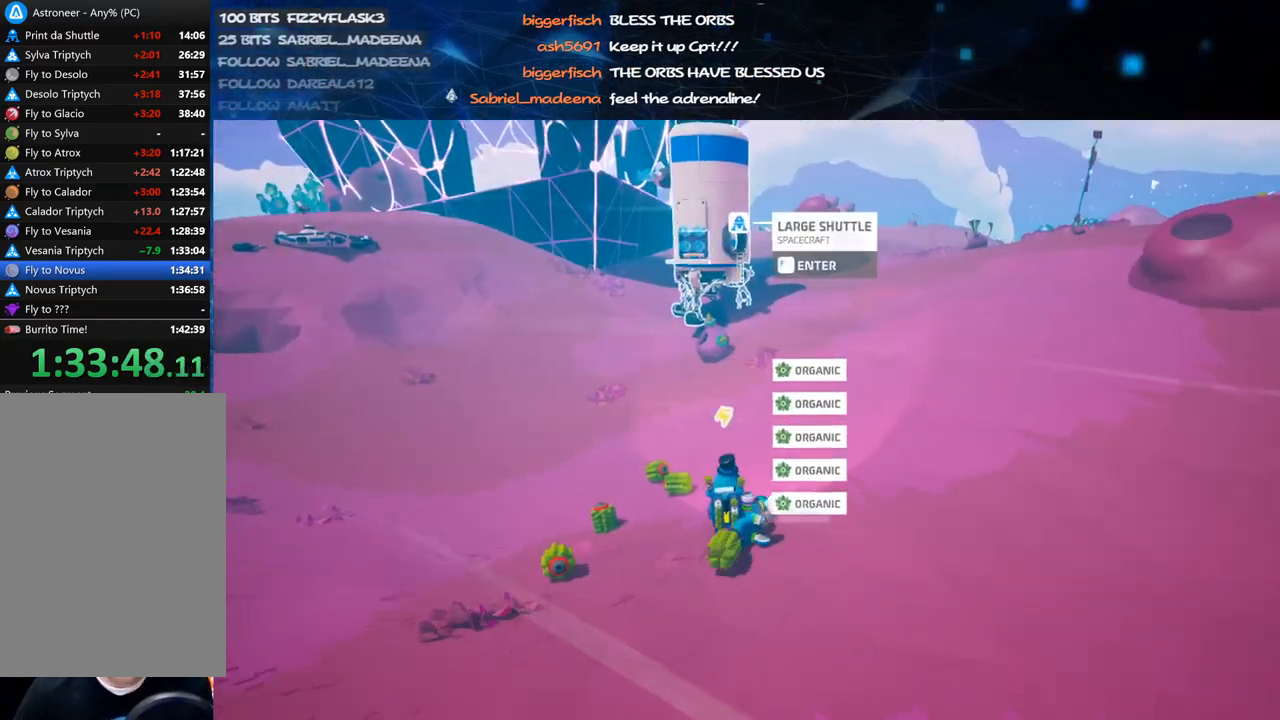
{"keys": ["s"], "mouse": ["left"], "events": [[60, "e", "up"], [240, "e", "down"], [320, "e", "up"], [440, "mouse_left", "down"], [500, "s", "down"]]}
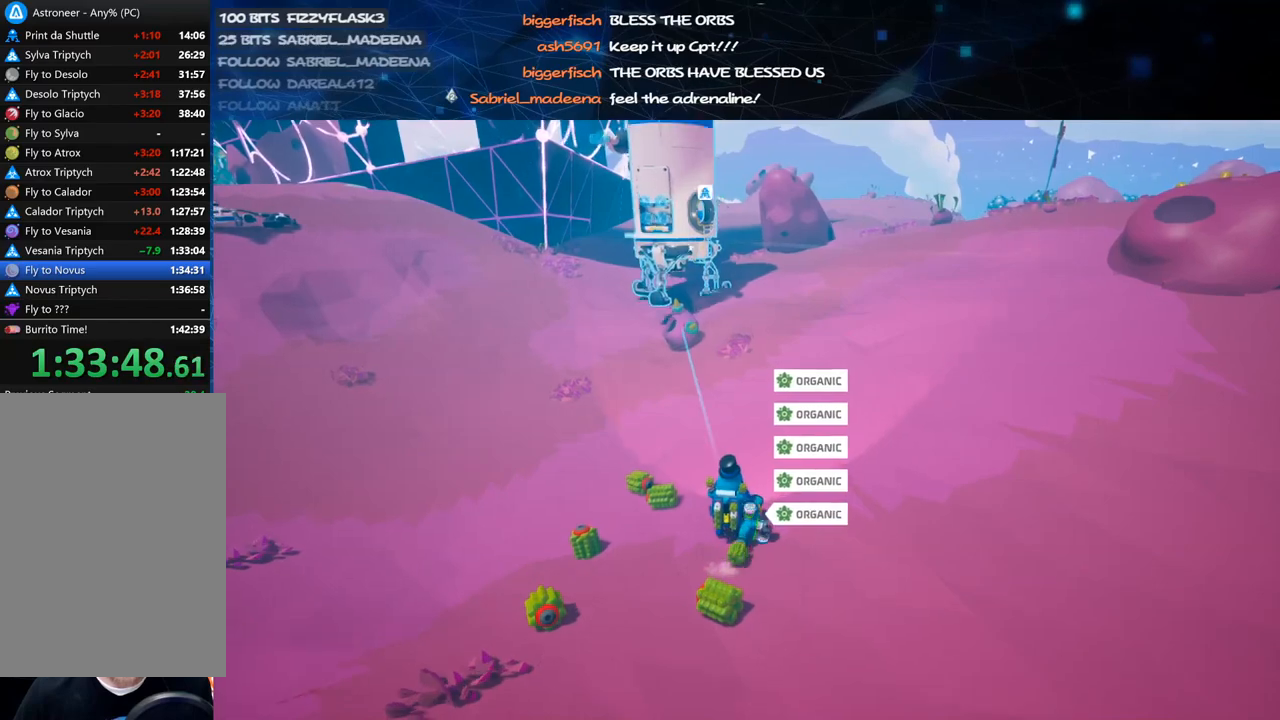
{"keys": [], "mouse": [], "events": [[60, "mouse_left", "up"], [60, "mouse_right", "down"], [80, "a", "down"], [140, "mouse_right", "up"], [140, "s", "up"], [240, "a", "up"]]}
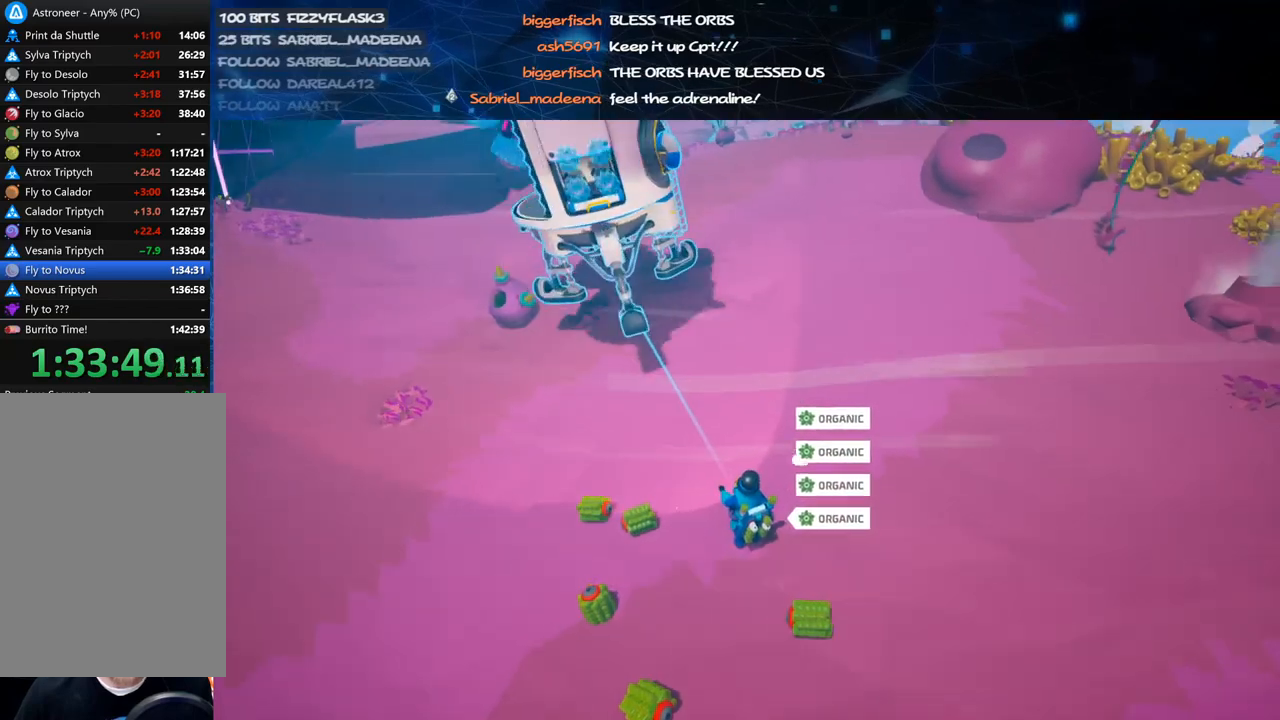
{"keys": [], "mouse": [], "events": [[100, "mouse_left", "down"], [140, "mouse_right", "down"], [160, "a", "down"], [240, "mouse_left", "up"], [340, "a", "up"], [400, "mouse_right", "up"]]}
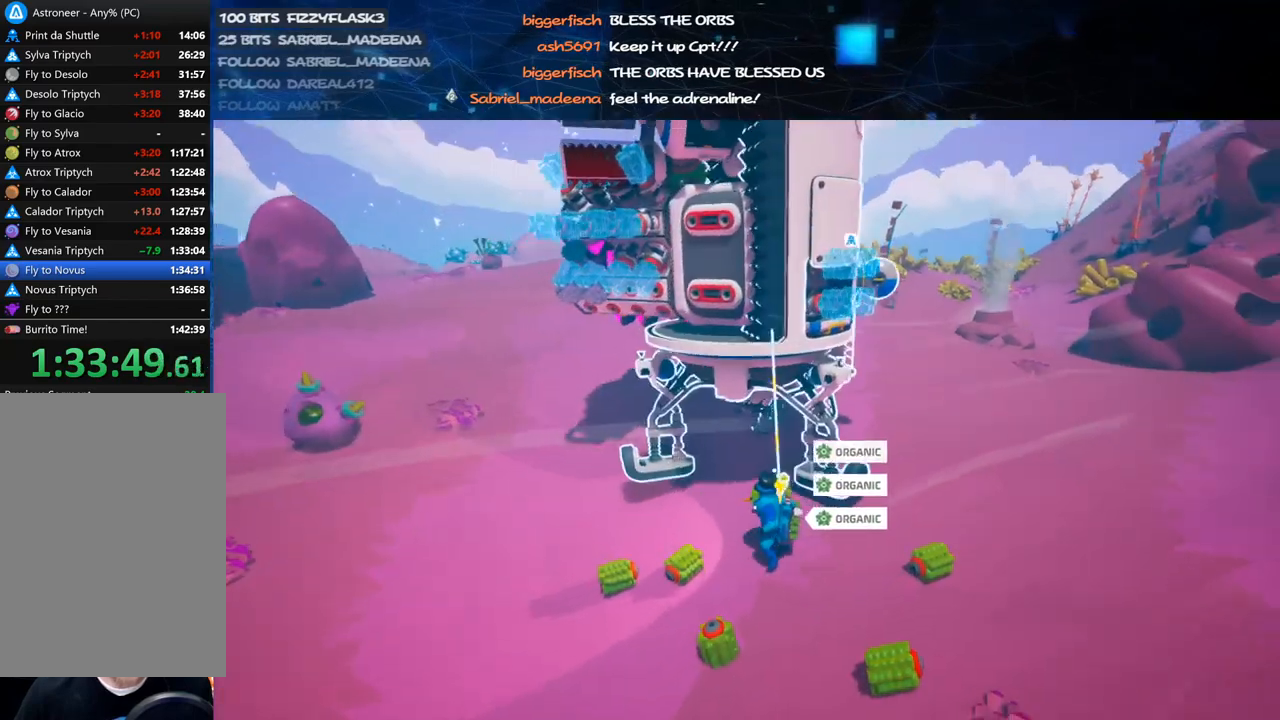
{"keys": [], "mouse": ["right"], "events": [[80, "mouse_right", "down"], [120, "a", "down"], [140, "w", "down"], [180, "a", "up"], [200, "mouse_right", "up"], [240, "w", "up"], [380, "mouse_right", "down"]]}
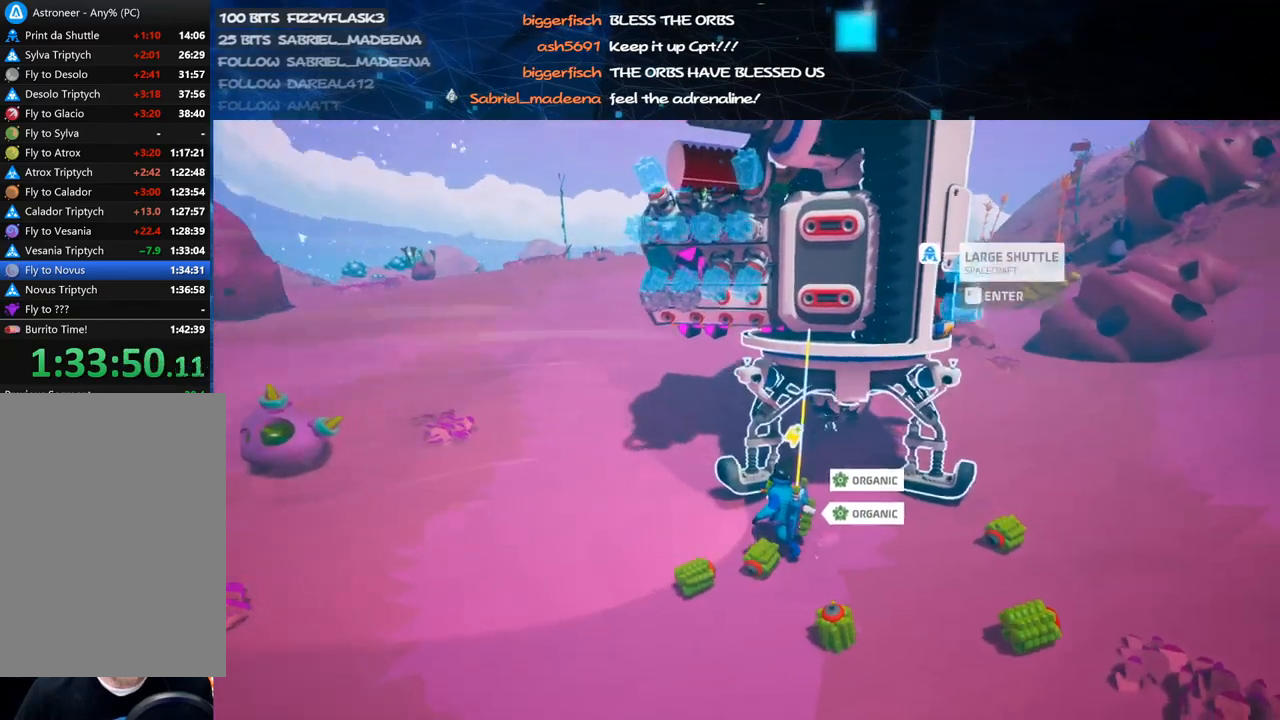
{"keys": [], "mouse": [], "events": [[40, "mouse_right", "up"]]}
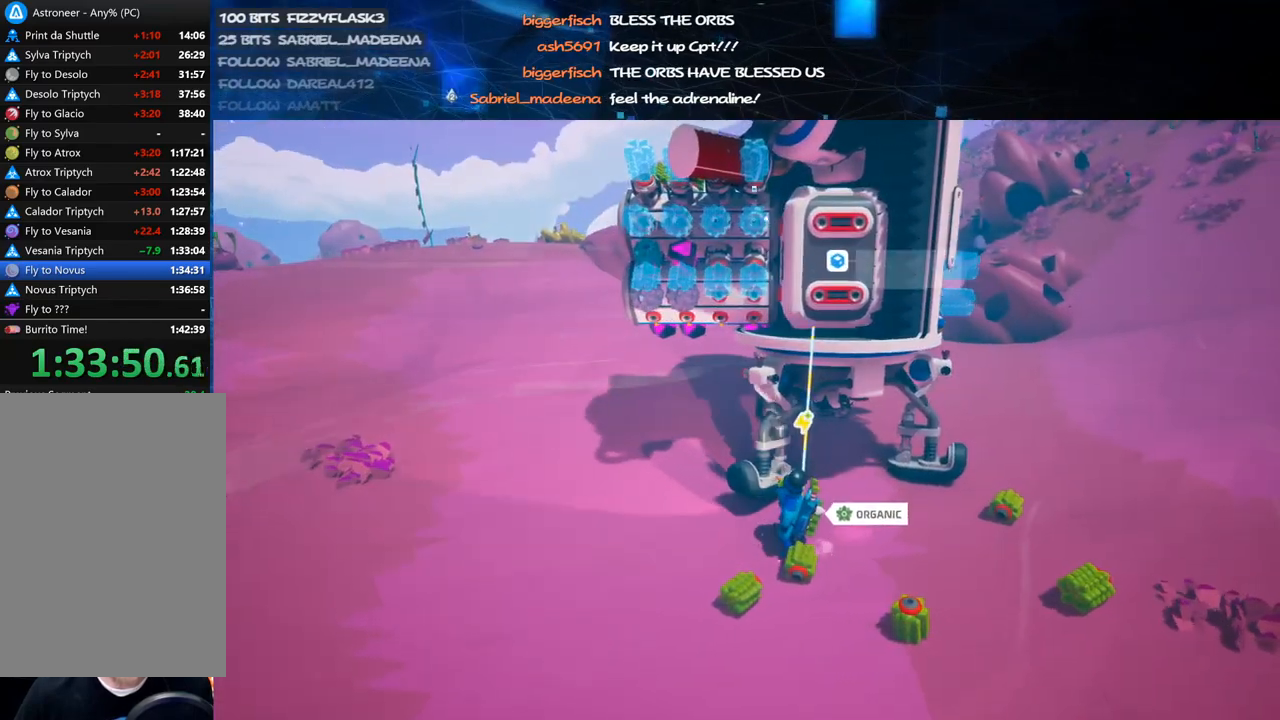
{"keys": [], "mouse": [], "events": []}
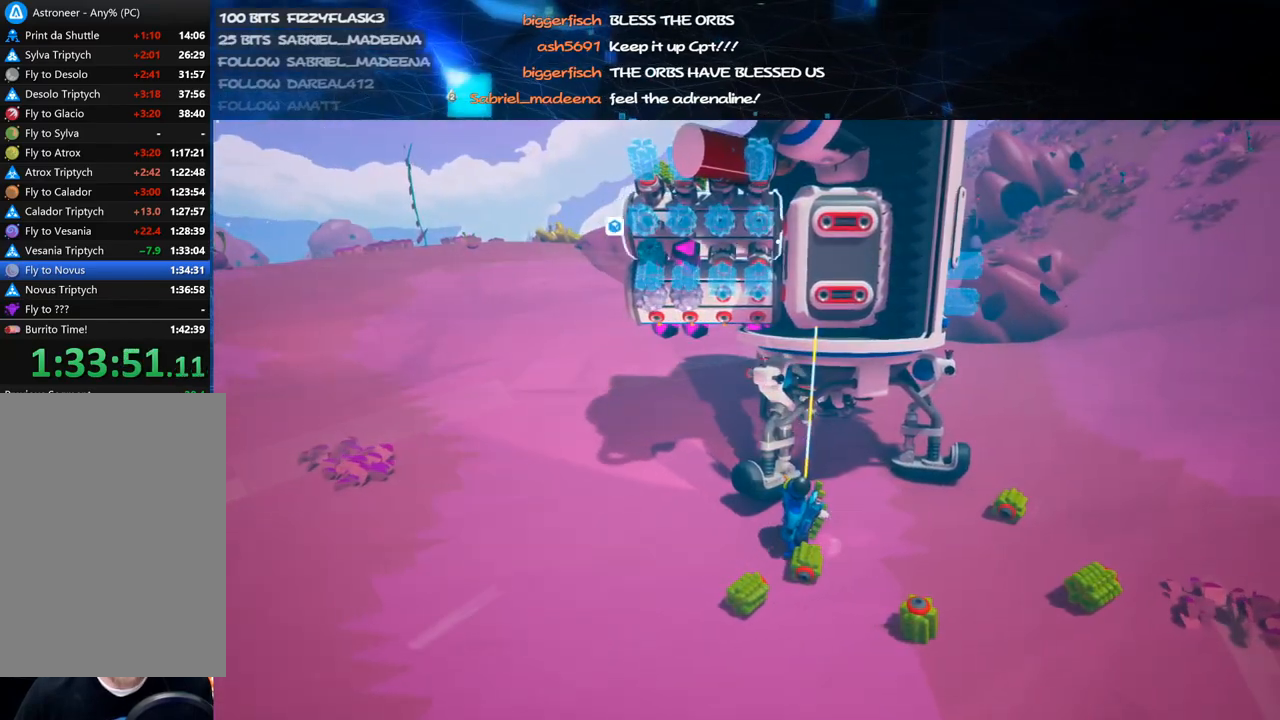
{"keys": [], "mouse": ["left"], "events": [[120, "mouse_left", "down"], [200, "mouse_left", "up"], [460, "mouse_left", "down"]]}
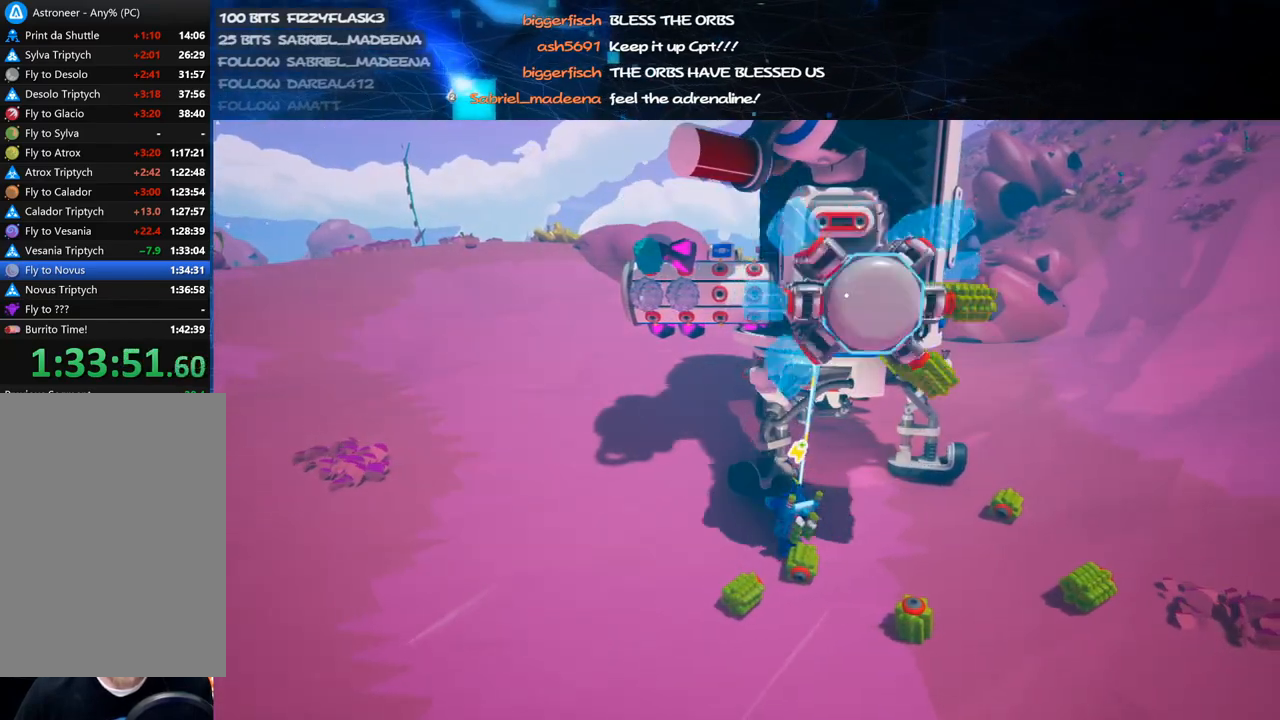
{"keys": [], "mouse": [], "events": [[40, "mouse_right", "down"], [140, "mouse_left", "up"], [440, "mouse_right", "up"]]}
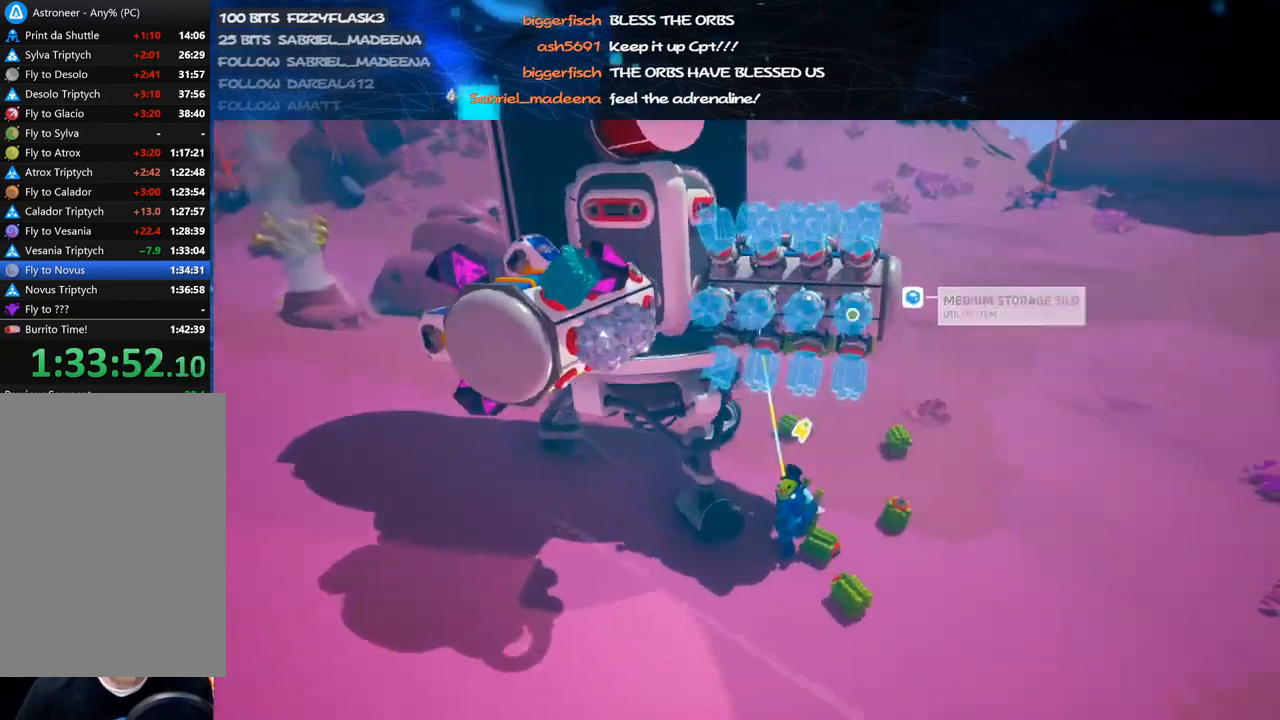
{"keys": [], "mouse": [], "events": [[240, "mouse_right", "down"], [440, "mouse_right", "up"]]}
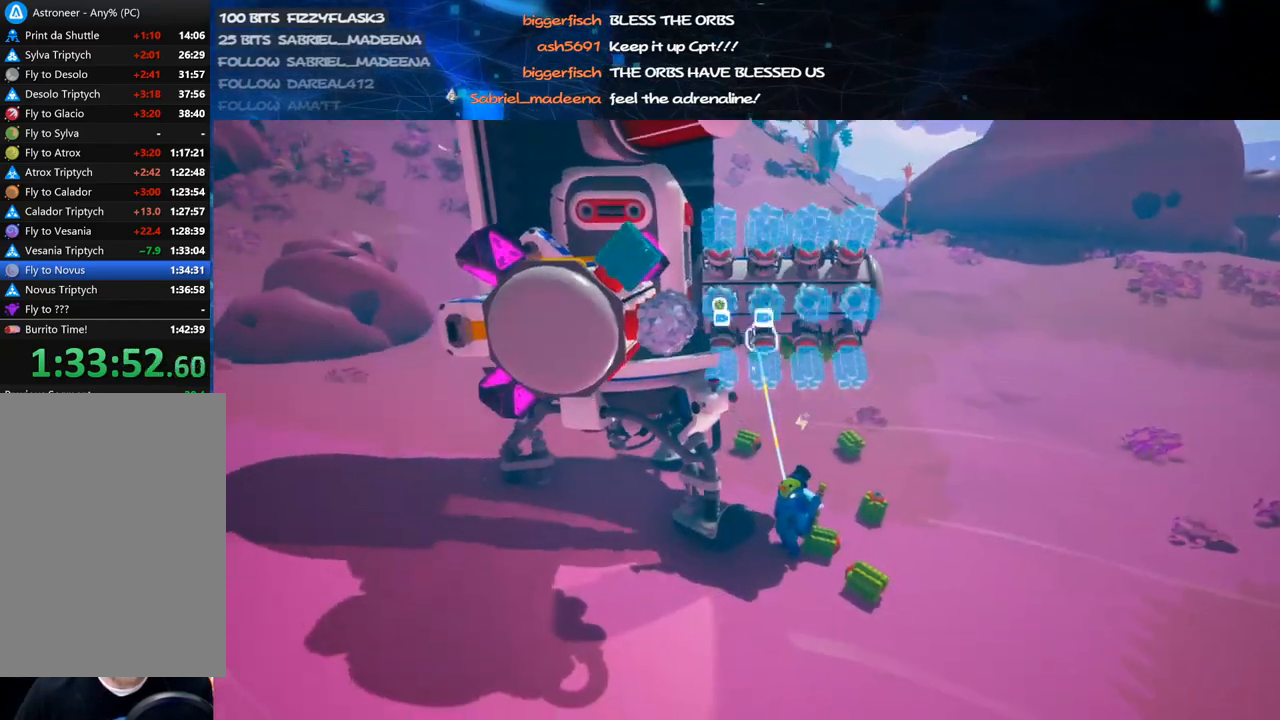
{"keys": ["f"], "mouse": [], "events": [[340, "mouse_left", "down"], [420, "f", "down"], [440, "mouse_left", "up"]]}
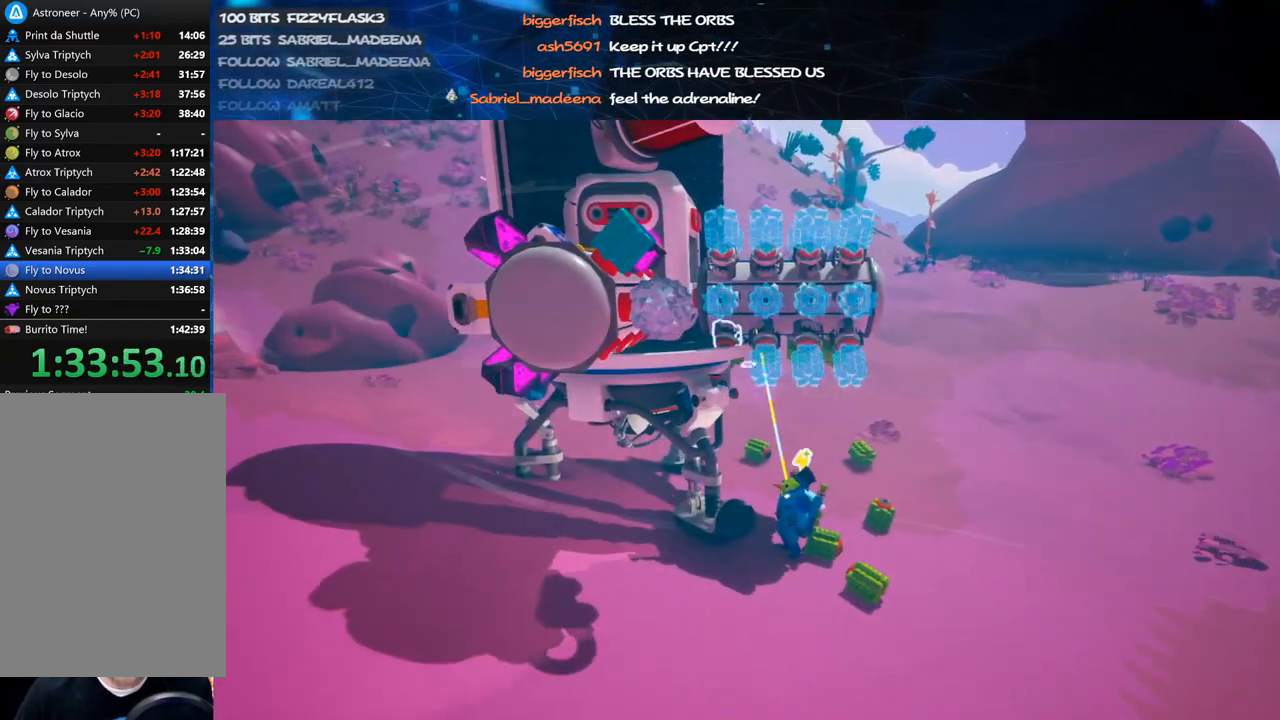
{"keys": ["f"], "mouse": [], "events": [[20, "f", "up"], [100, "mouse_left", "down"], [200, "f", "down"], [220, "mouse_left", "up"], [340, "f", "up"], [340, "mouse_left", "down"], [460, "mouse_left", "up"], [480, "f", "down"]]}
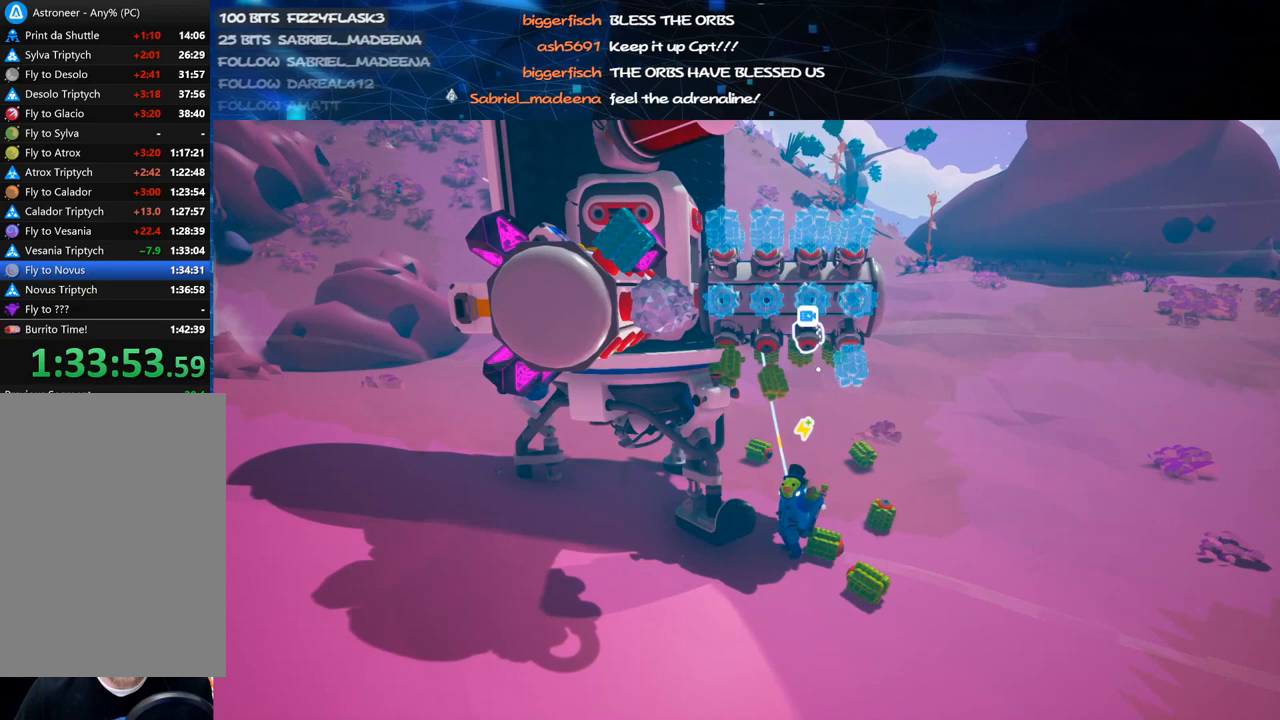
{"keys": [], "mouse": [], "events": [[100, "f", "up"], [100, "mouse_left", "down"], [220, "f", "down"], [220, "mouse_left", "up"], [300, "f", "up"]]}
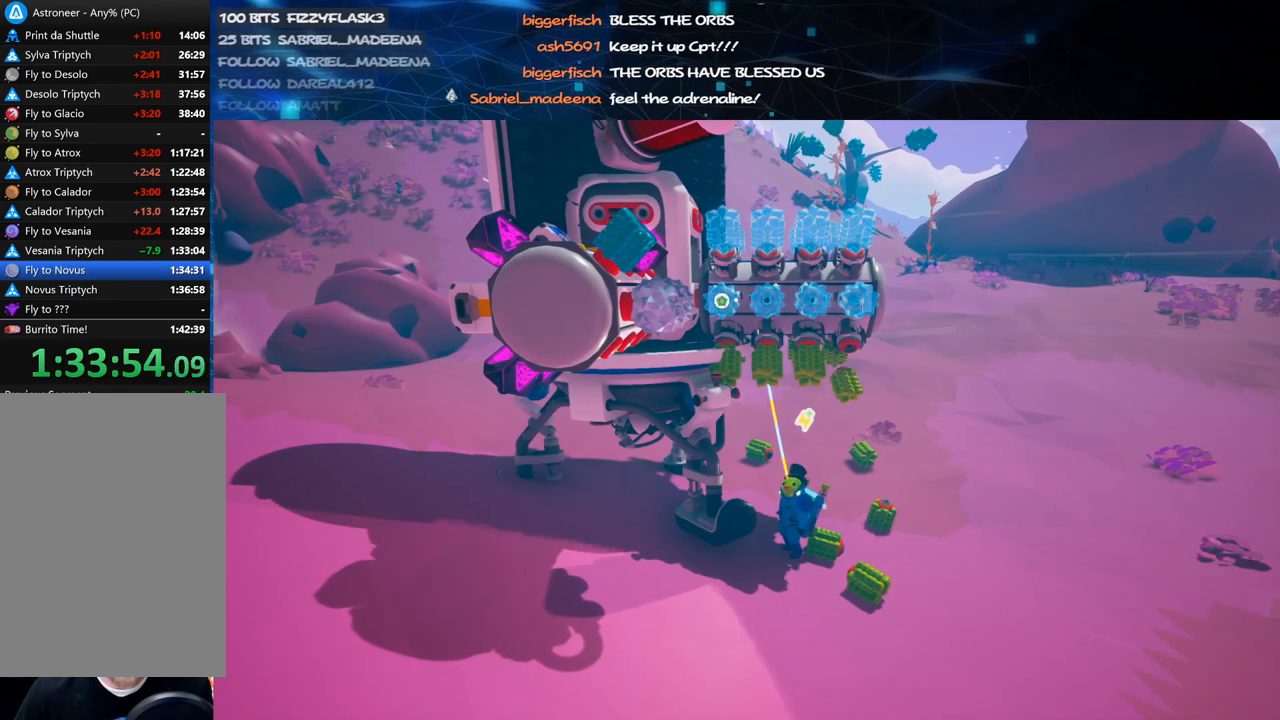
{"keys": ["f"], "mouse": [], "events": [[180, "mouse_left", "down"], [260, "f", "down"], [260, "mouse_left", "up"], [360, "mouse_left", "down"], [380, "f", "up"], [480, "mouse_left", "up"], [500, "f", "down"]]}
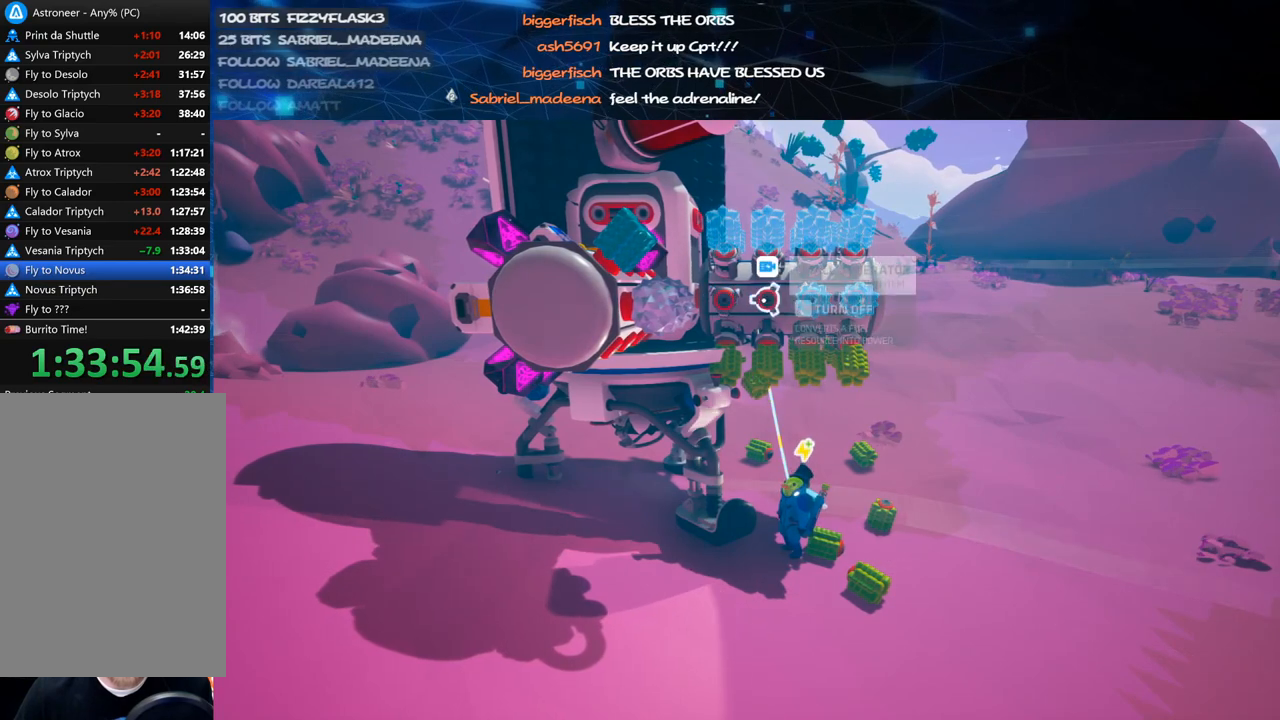
{"keys": [], "mouse": ["left"], "events": [[140, "f", "up"], [140, "mouse_left", "down"], [240, "mouse_left", "up"], [300, "f", "down"], [420, "f", "up"], [420, "mouse_left", "down"]]}
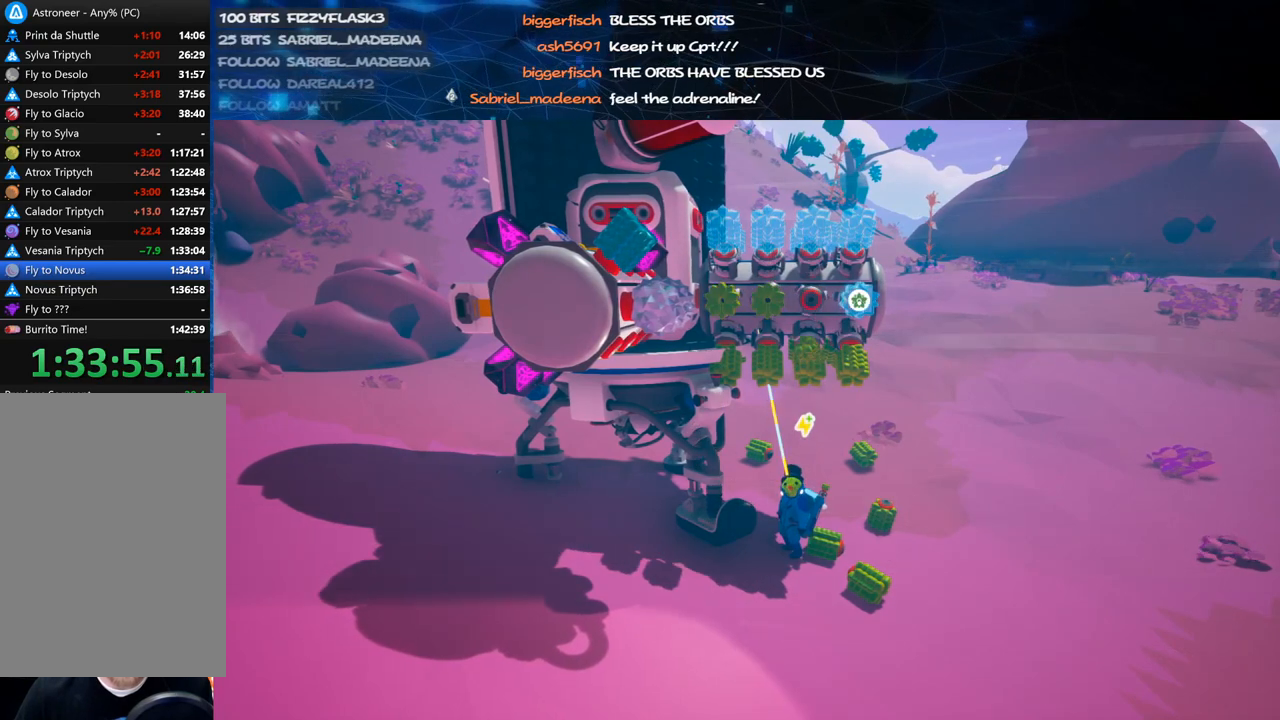
{"keys": [], "mouse": [], "events": [[40, "f", "down"], [40, "mouse_left", "up"], [120, "mouse_right", "down"], [140, "f", "up"], [280, "mouse_right", "up"]]}
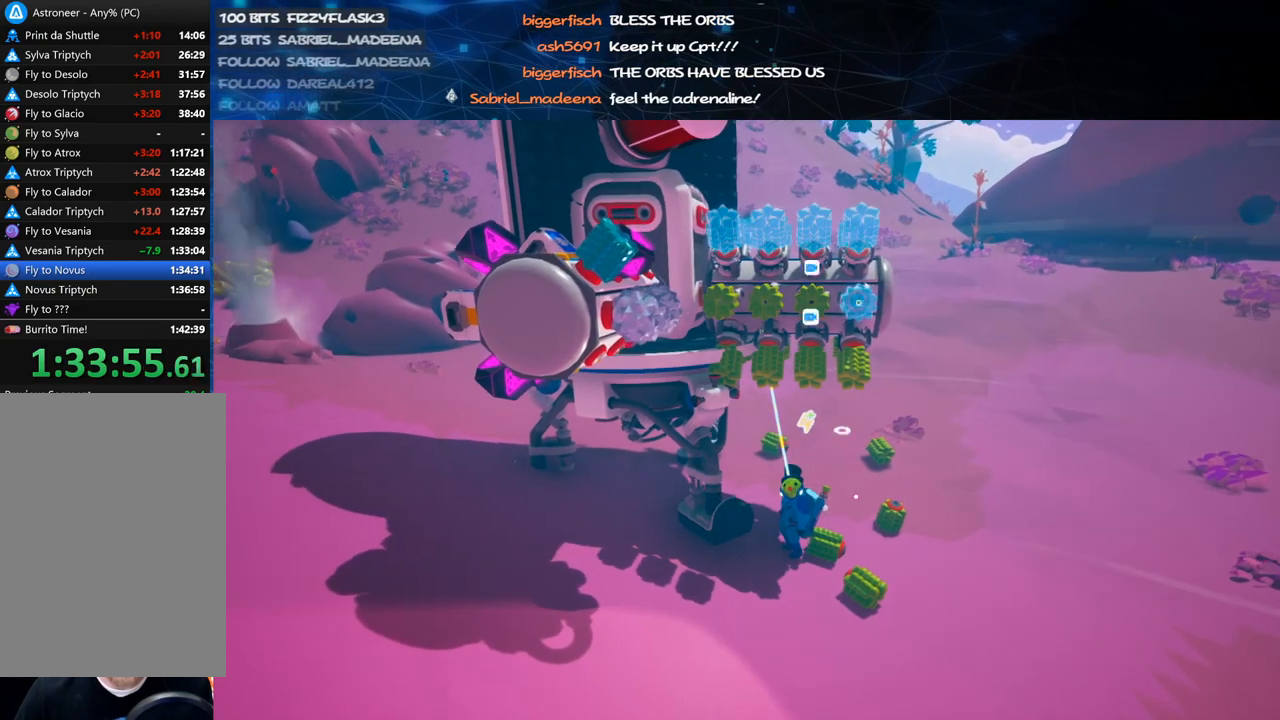
{"keys": [], "mouse": [], "events": [[300, "mouse_left", "down"], [380, "mouse_left", "up"], [400, "e", "down"], [500, "e", "up"]]}
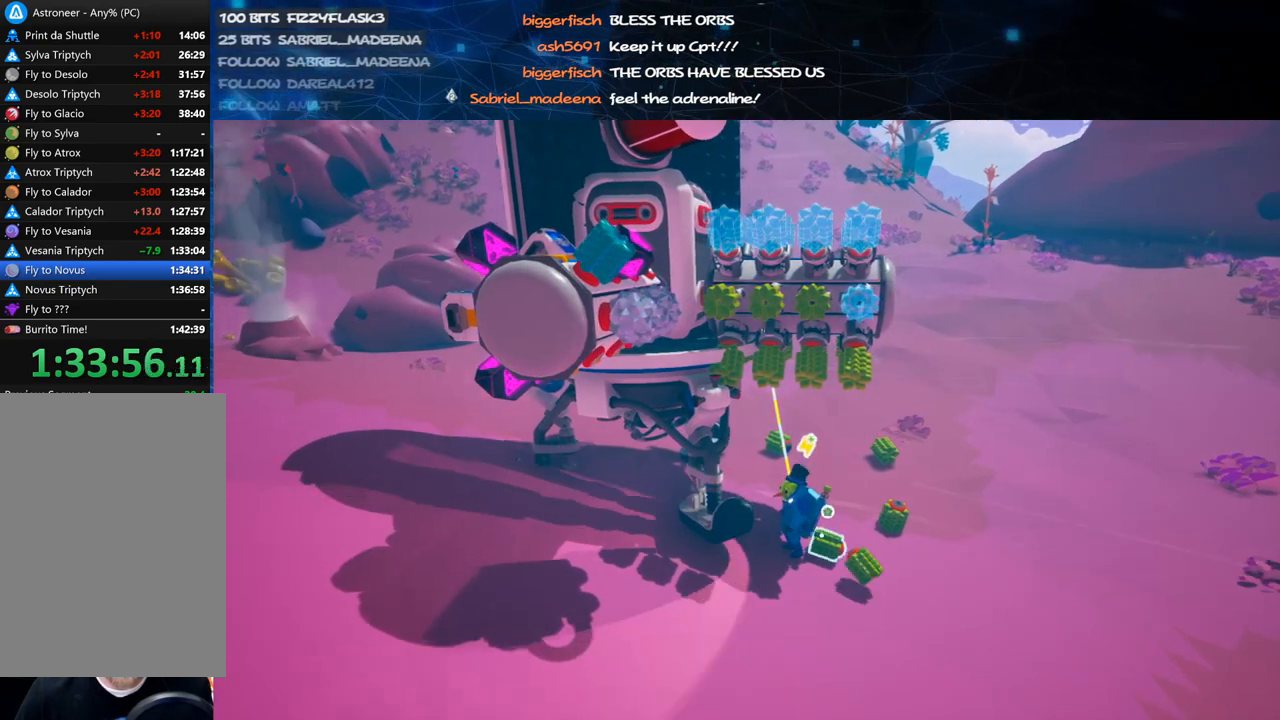
{"keys": ["e"], "mouse": [], "events": [[40, "mouse_left", "down"], [140, "e", "down"], [140, "mouse_left", "up"], [240, "e", "up"], [340, "mouse_left", "down"], [420, "mouse_left", "up"], [440, "e", "down"]]}
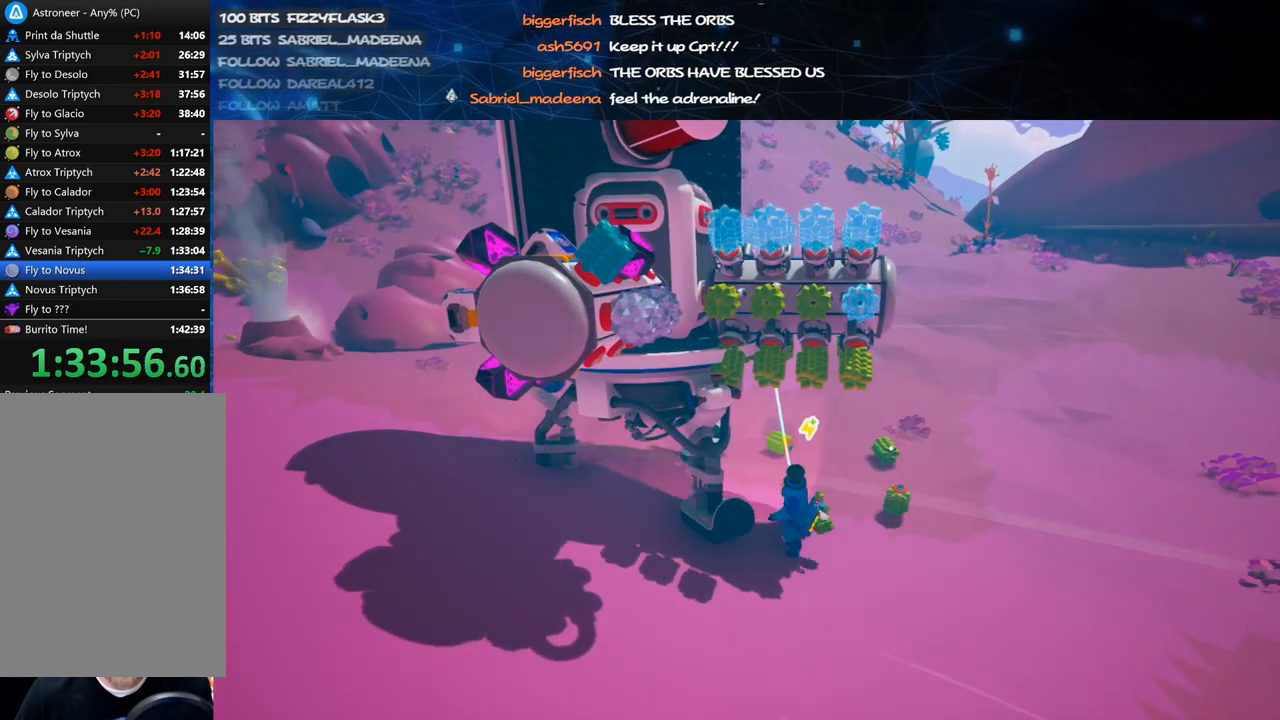
{"keys": [], "mouse": [], "events": [[40, "e", "up"], [40, "mouse_left", "down"], [140, "mouse_left", "up"], [180, "e", "down"], [280, "e", "up"]]}
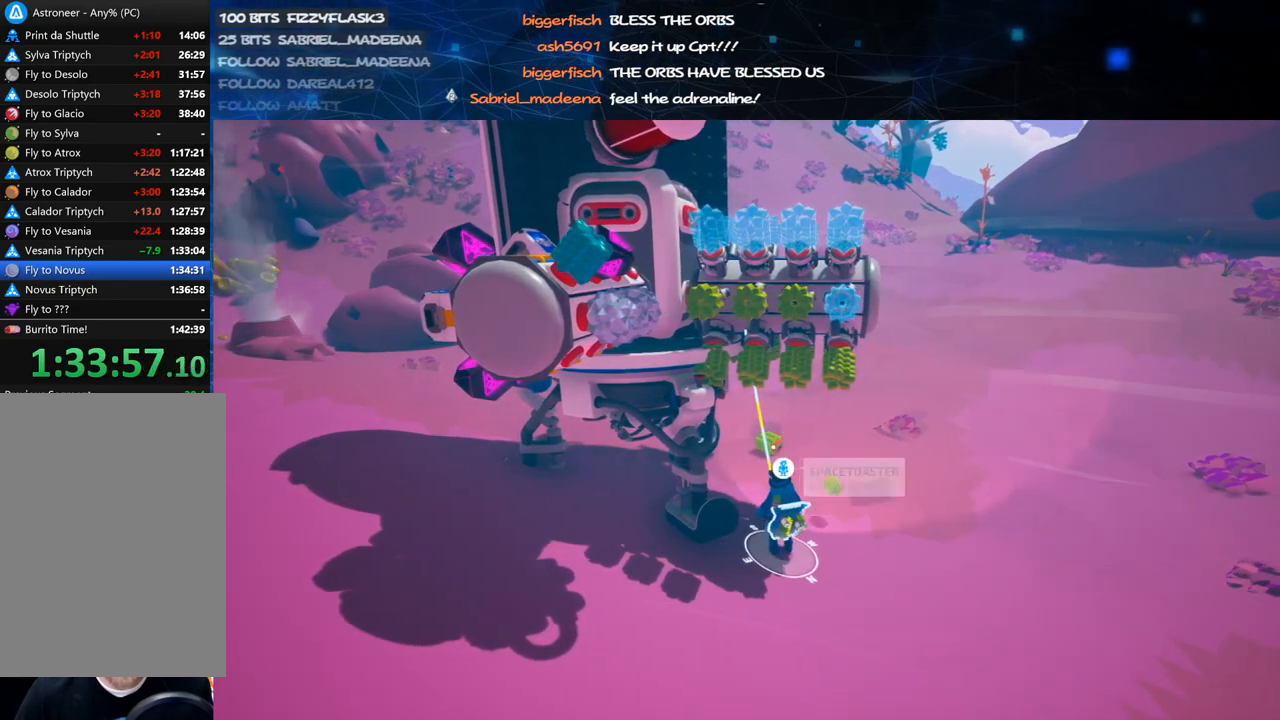
{"keys": [], "mouse": [], "events": [[20, "mouse_left", "down"], [120, "mouse_left", "up"], [140, "e", "down"], [240, "e", "up"]]}
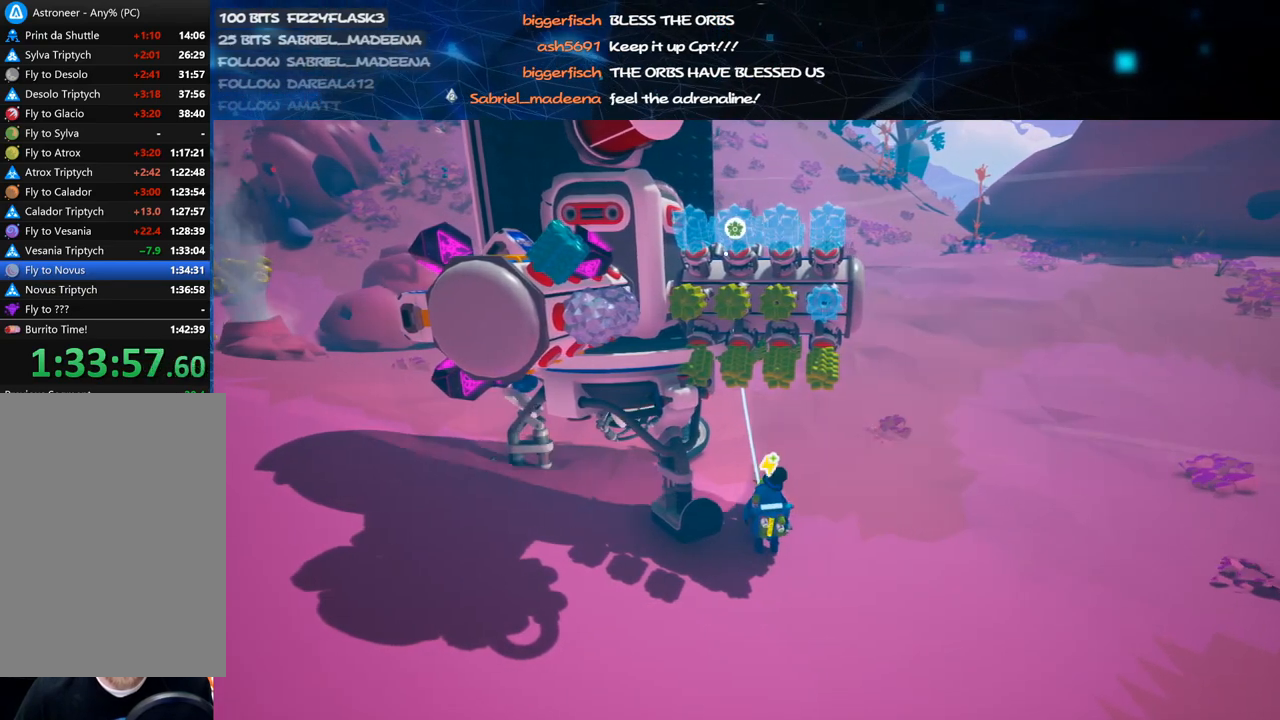
{"keys": [], "mouse": ["left"], "events": [[440, "mouse_left", "down"]]}
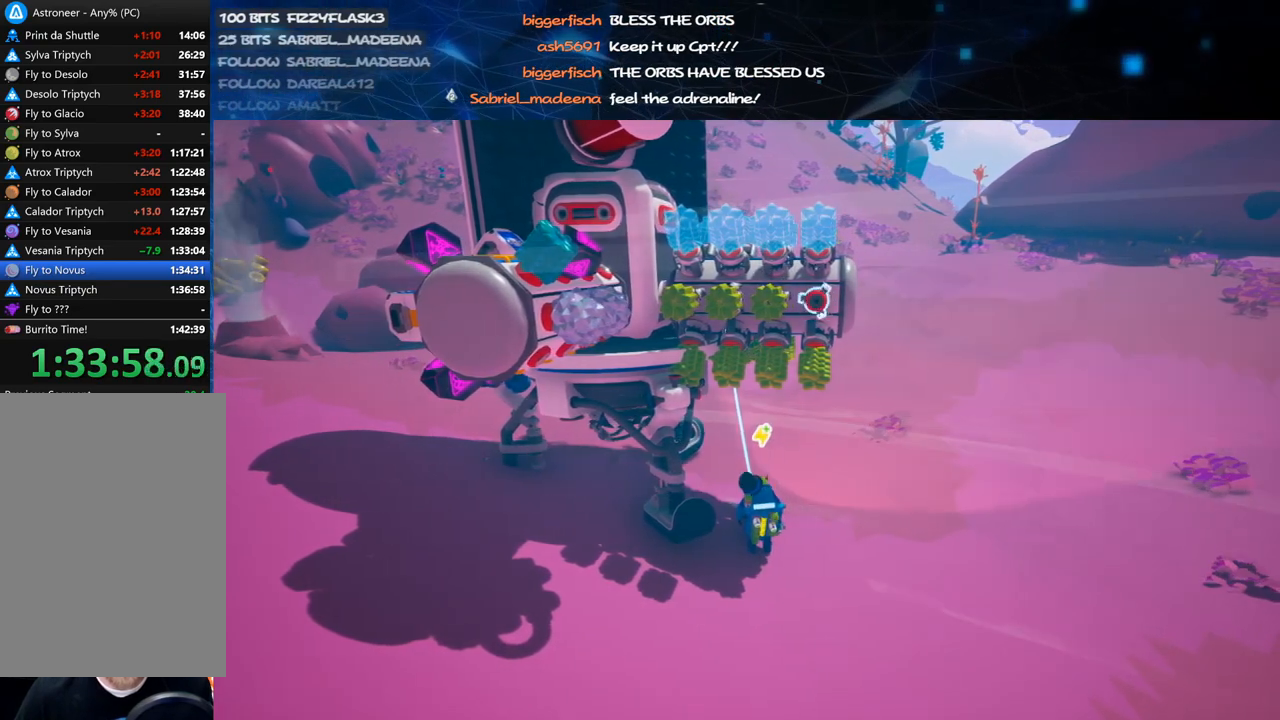
{"keys": [], "mouse": ["left"], "events": [[20, "mouse_left", "up"], [60, "f", "down"], [140, "f", "up"], [220, "mouse_left", "down"], [300, "f", "down"], [300, "mouse_left", "up"], [420, "f", "up"], [440, "mouse_left", "down"]]}
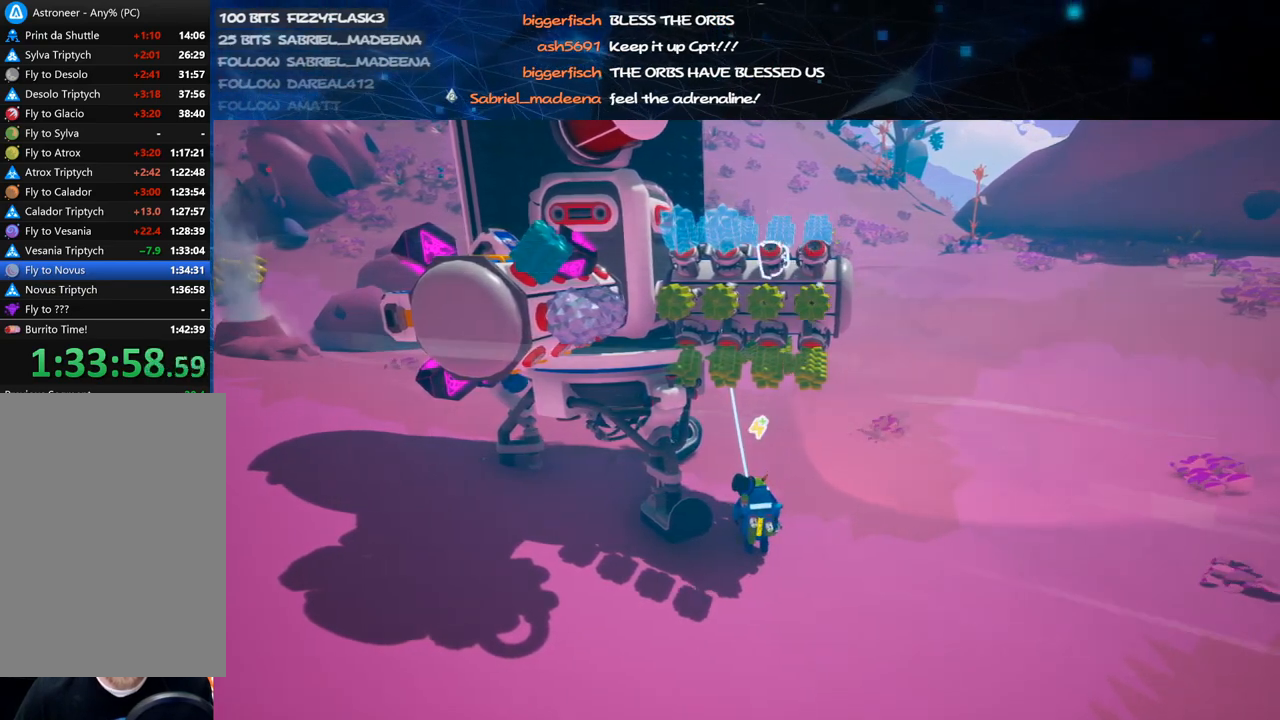
{"keys": [], "mouse": ["left"], "events": [[40, "mouse_left", "up"], [80, "f", "down"], [200, "f", "up"], [200, "mouse_left", "down"], [300, "mouse_left", "up"], [320, "f", "down"], [420, "f", "up"], [420, "mouse_left", "down"]]}
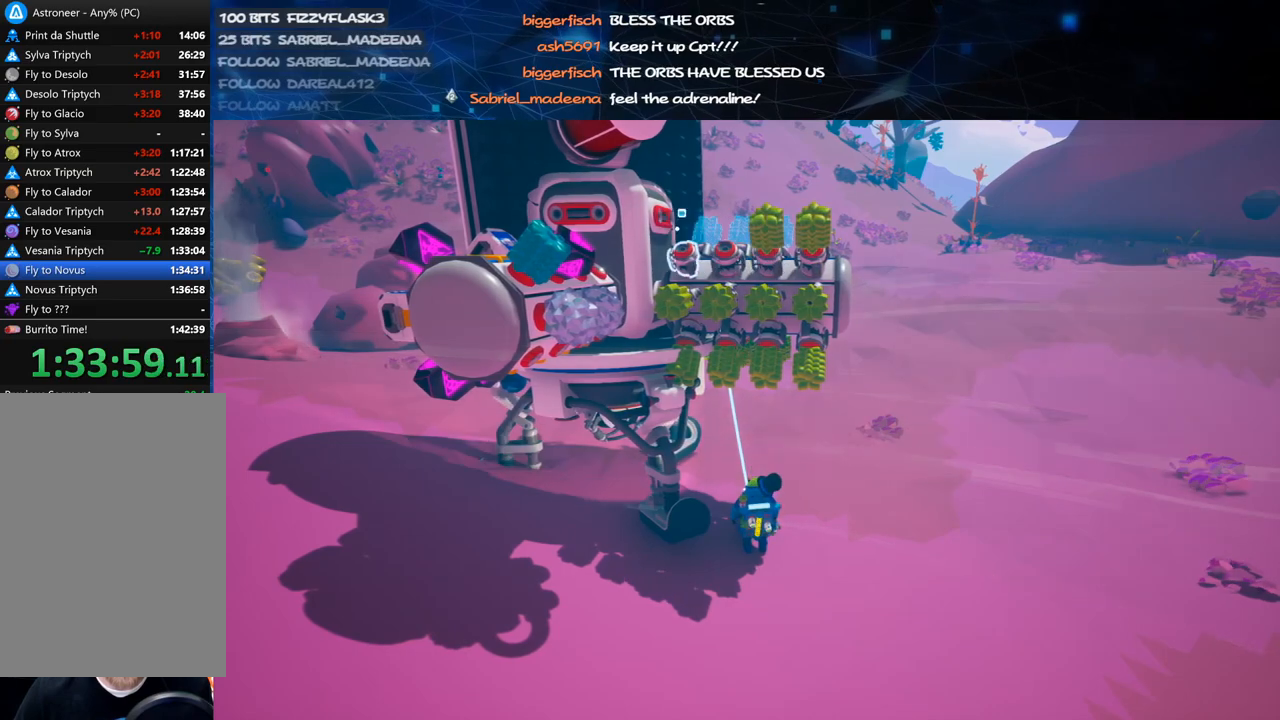
{"keys": ["d", "shift", "w"], "mouse": ["right"], "events": [[40, "mouse_left", "up"], [40, "mouse_right", "down"], [60, "d", "down"], [60, "w", "down"], [180, "shift", "down"]]}
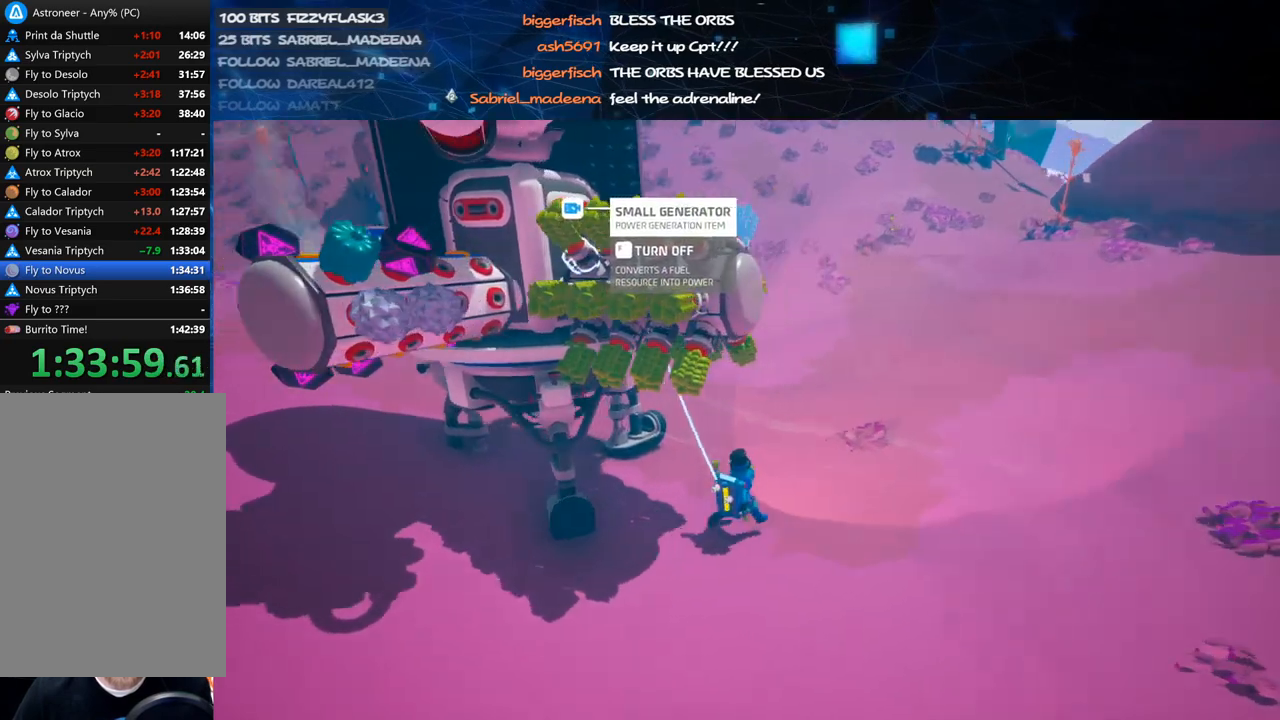
{"keys": [], "mouse": [], "events": [[40, "d", "up"], [40, "shift", "up"], [100, "mouse_right", "up"], [140, "a", "down"], [140, "w", "up"], [220, "mouse_right", "down"], [240, "s", "down"], [380, "a", "up"], [380, "mouse_right", "up"], [400, "s", "up"]]}
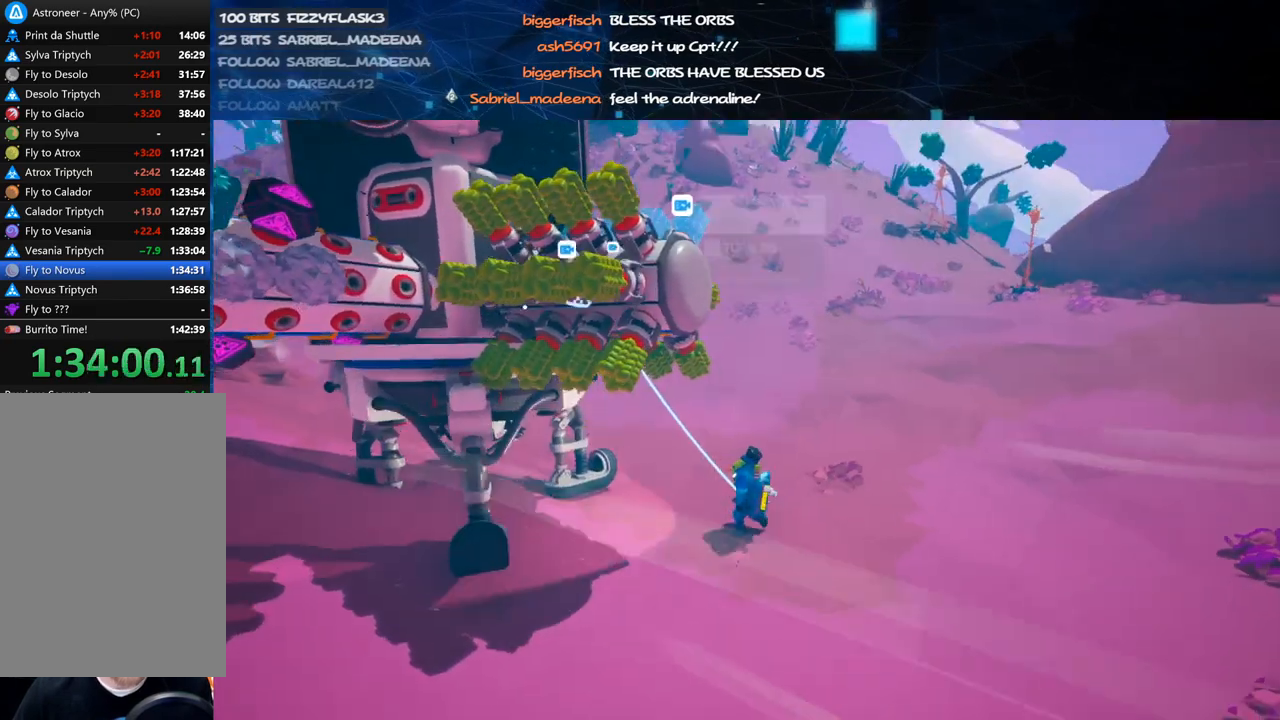
{"keys": ["f"], "mouse": [], "events": [[480, "f", "down"]]}
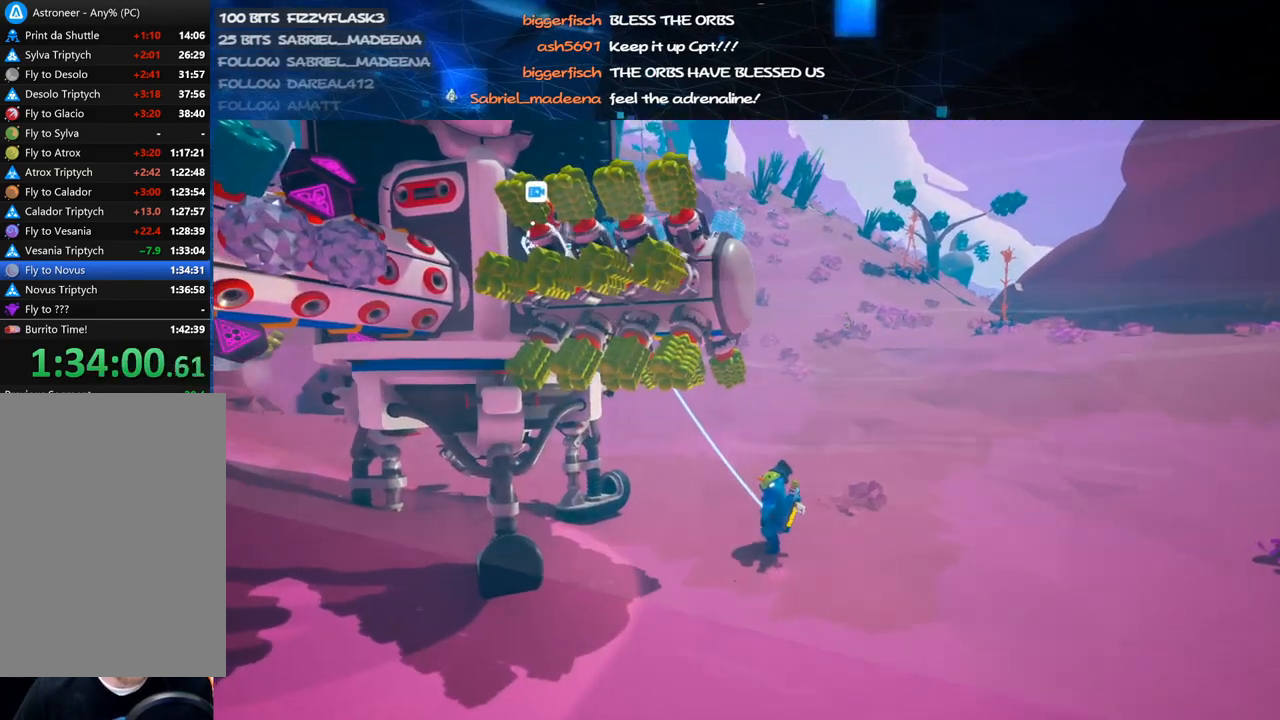
{"keys": [], "mouse": ["right"], "events": [[20, "mouse_right", "down"], [40, "w", "down"], [80, "f", "up"], [140, "shift", "down"], [220, "d", "down"], [360, "d", "up"], [440, "w", "up"], [500, "shift", "up"]]}
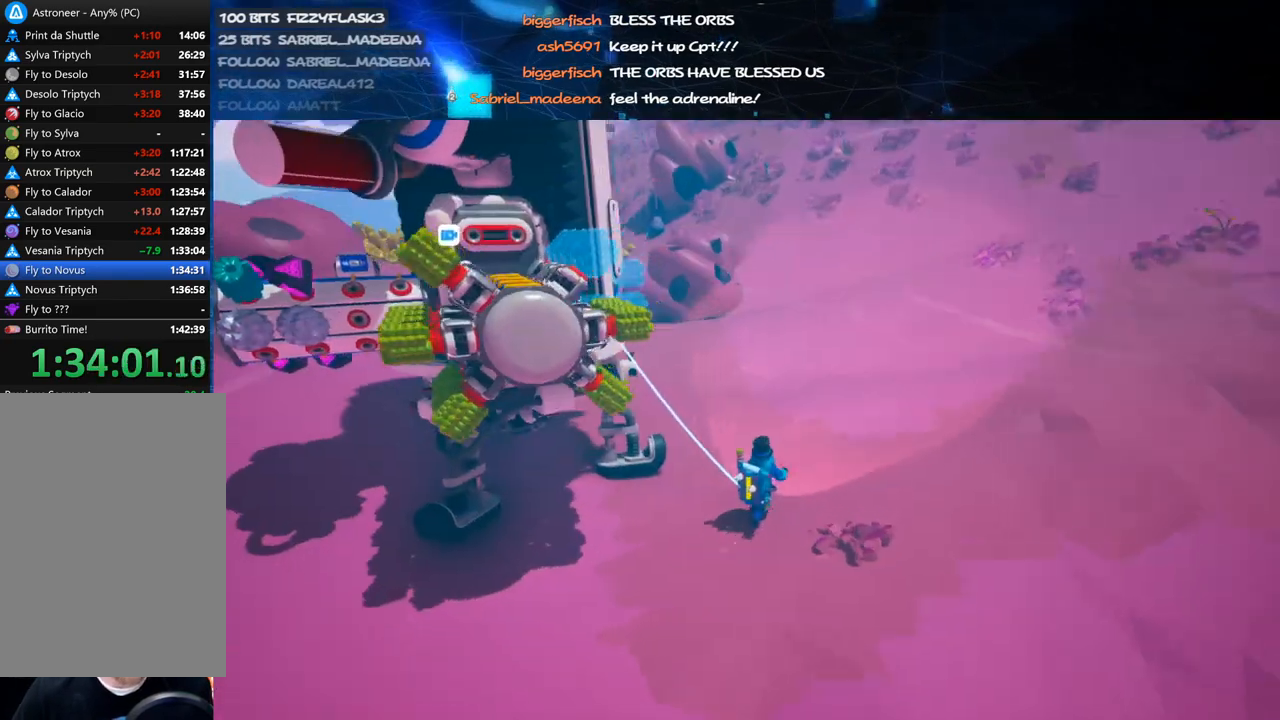
{"keys": [], "mouse": [], "events": [[20, "a", "down"], [60, "s", "down"], [240, "mouse_wheel", "down"], [260, "a", "up"], [280, "mouse_wheel", "up"], [280, "s", "up"], [360, "mouse_right", "up"]]}
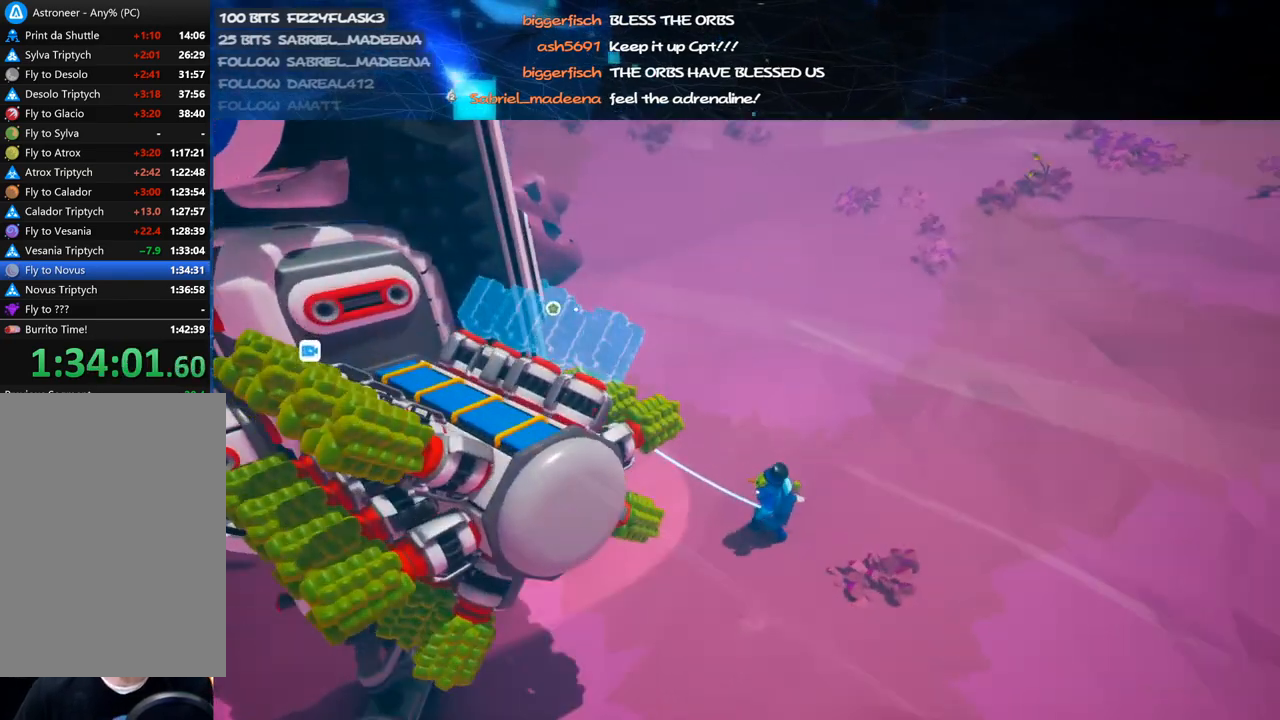
{"keys": [], "mouse": [], "events": []}